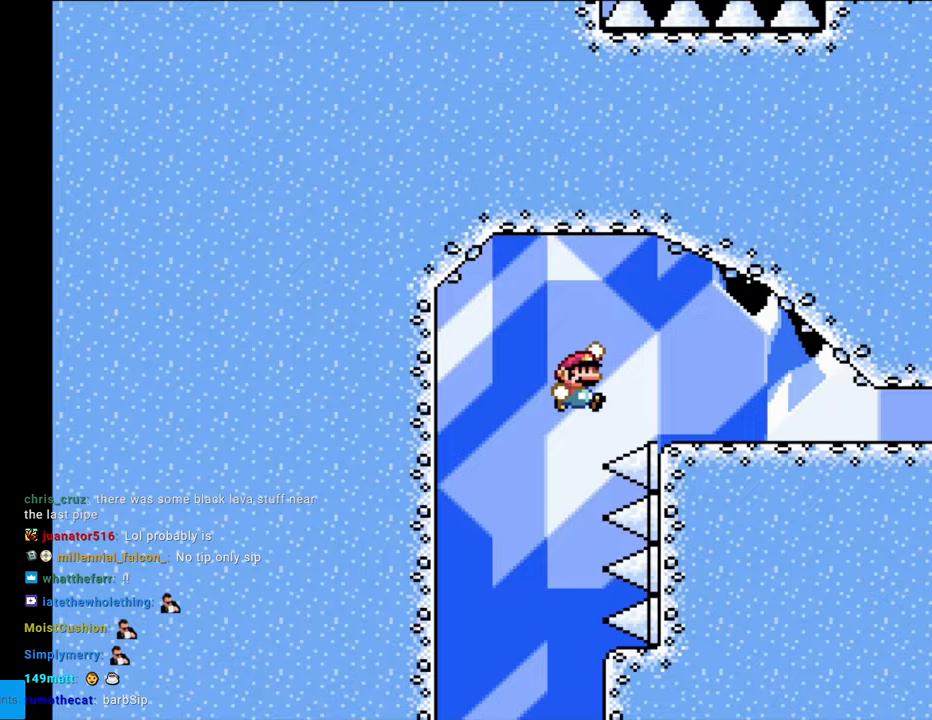
Gameplay with a controller (Nintendo layout); each line is a JSON object with the inputs held at the frame after it. "events" lists button and stick changes between this image and that frame as [ms after this image, input, new state], when the widget could be followed in between. Not read: L3 R3.
{"buttons": ["Y", "DPAD_RIGHT"], "events": [[200, "B", "up"]]}
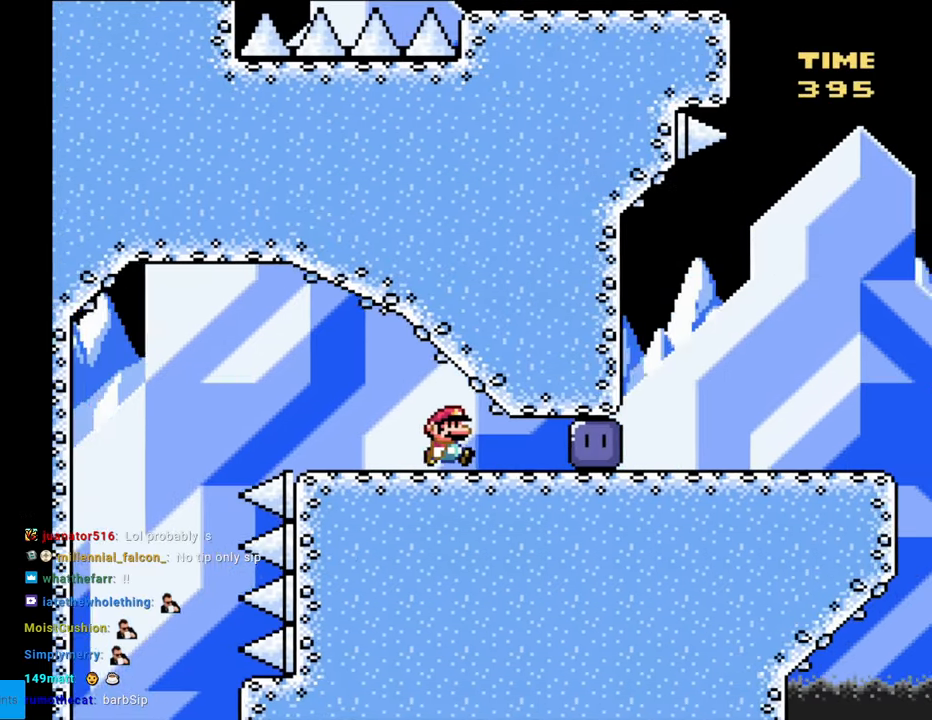
{"buttons": ["DPAD_RIGHT"], "events": [[300, "Y", "up"], [383, "Y", "down"], [450, "Y", "up"]]}
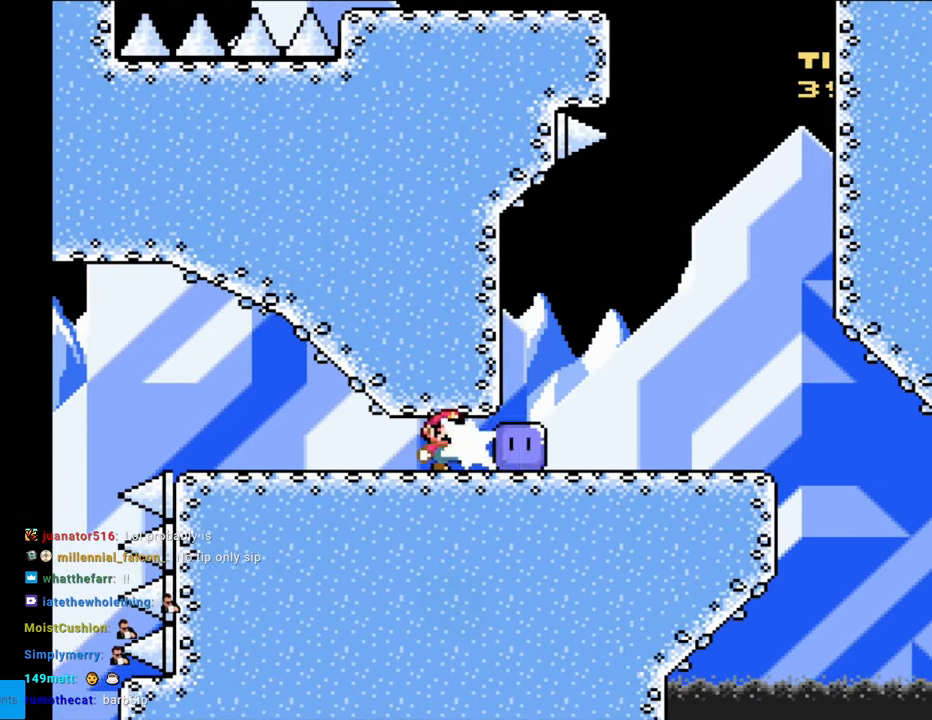
{"buttons": ["B", "Y", "DPAD_RIGHT"], "events": [[33, "Y", "down"], [383, "B", "down"]]}
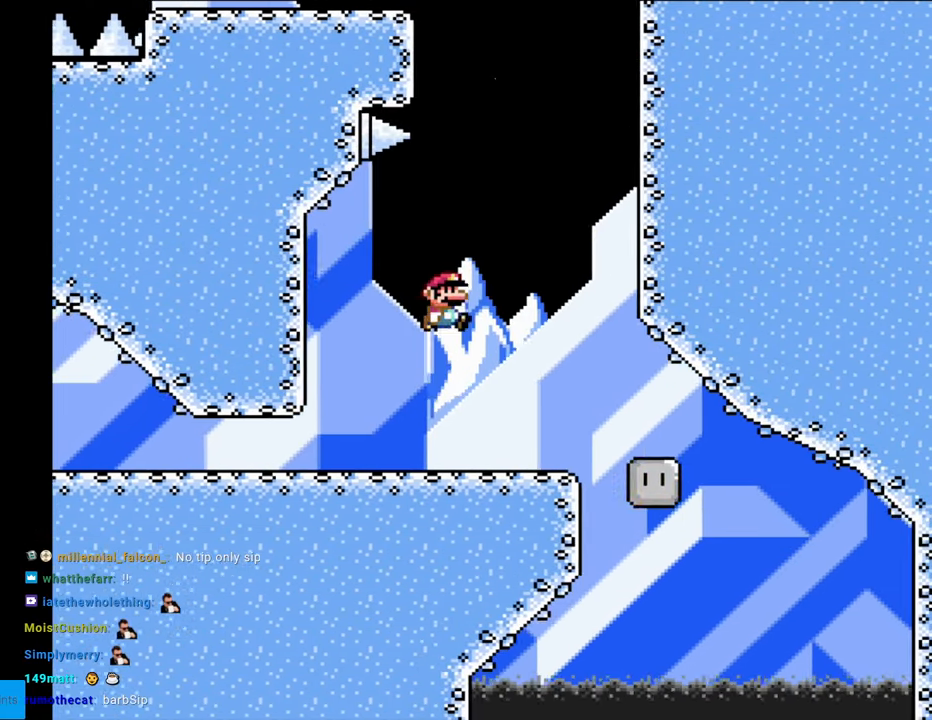
{"buttons": ["B", "Y"], "events": [[150, "B", "up"], [267, "B", "down"], [317, "DPAD_RIGHT", "up"]]}
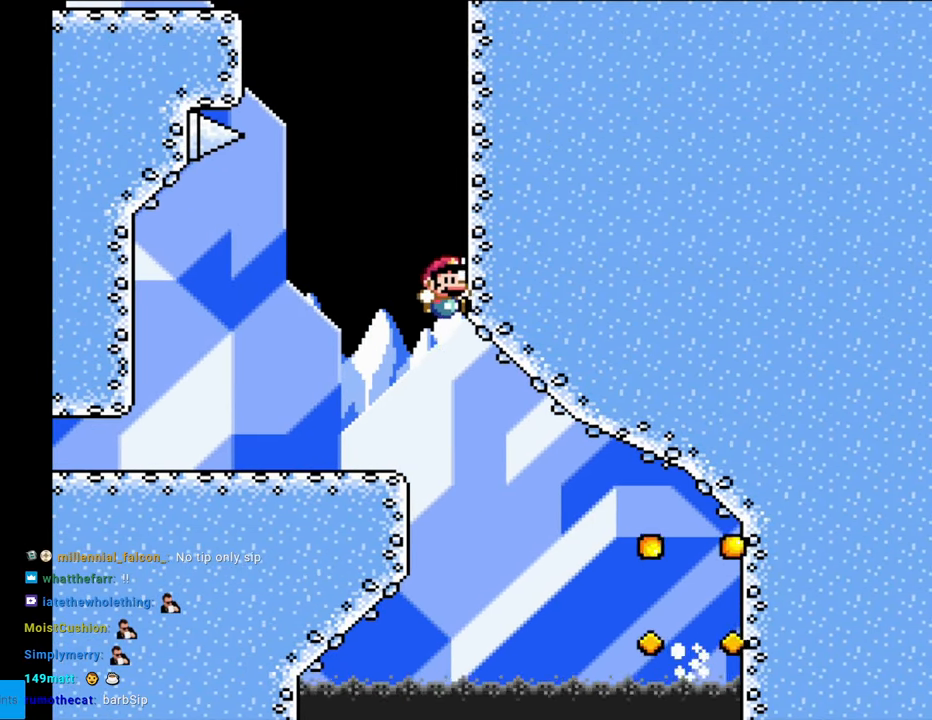
{"buttons": ["Y", "DPAD_UP", "DPAD_LEFT"], "events": [[200, "DPAD_LEFT", "down"], [367, "DPAD_UP", "down"], [383, "B", "up"]]}
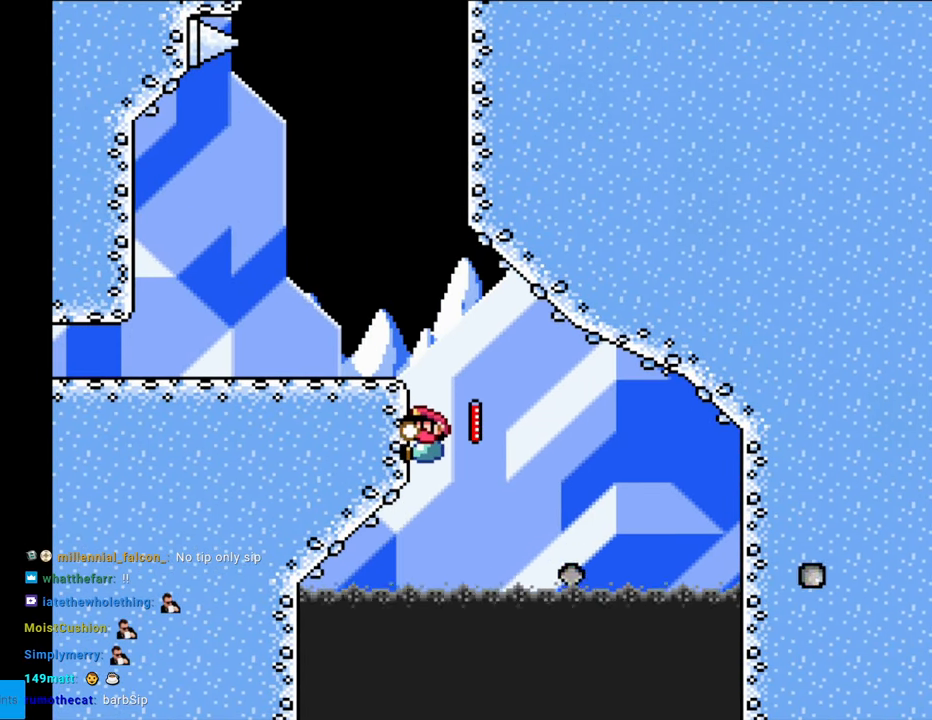
{"buttons": ["Y", "DPAD_RIGHT"], "events": [[50, "DPAD_LEFT", "up"], [67, "DPAD_UP", "up"], [233, "DPAD_DOWN", "down"], [367, "DPAD_DOWN", "up"], [367, "DPAD_RIGHT", "down"], [383, "B", "down"], [450, "B", "up"]]}
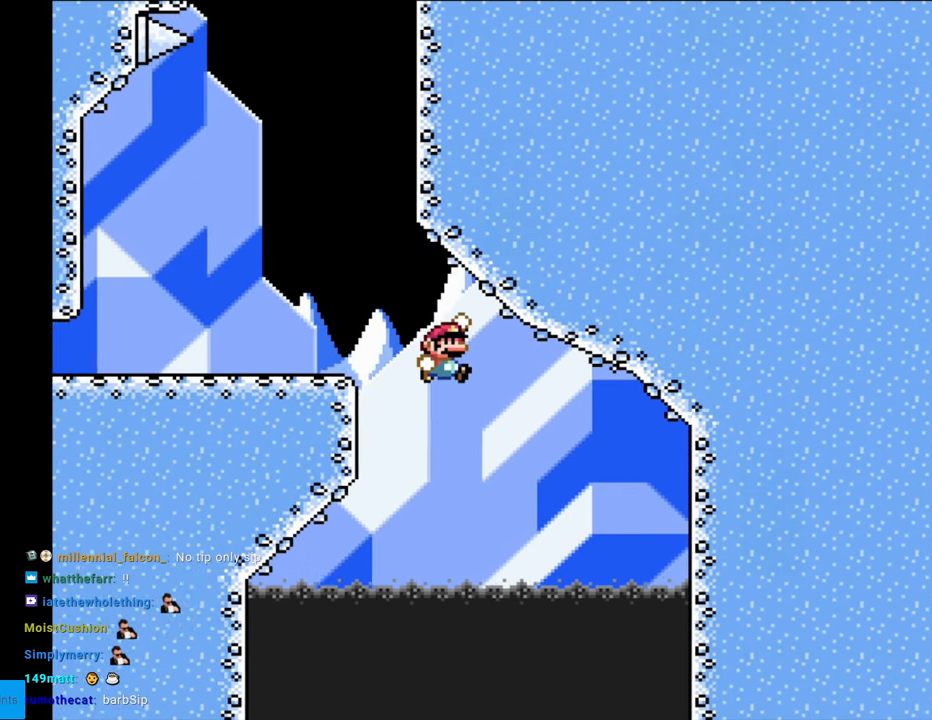
{"buttons": ["B", "Y", "DPAD_UP", "DPAD_RIGHT"], "events": [[33, "B", "down"], [467, "DPAD_UP", "down"]]}
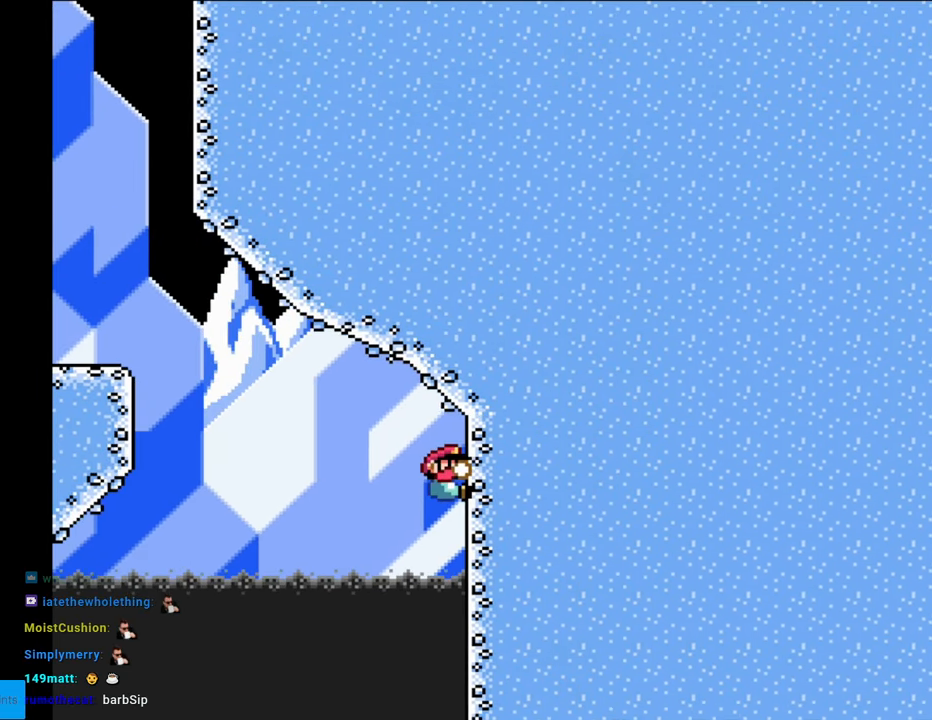
{"buttons": ["B", "Y", "DPAD_RIGHT"], "events": [[183, "B", "up"], [317, "DPAD_UP", "up"], [483, "B", "down"]]}
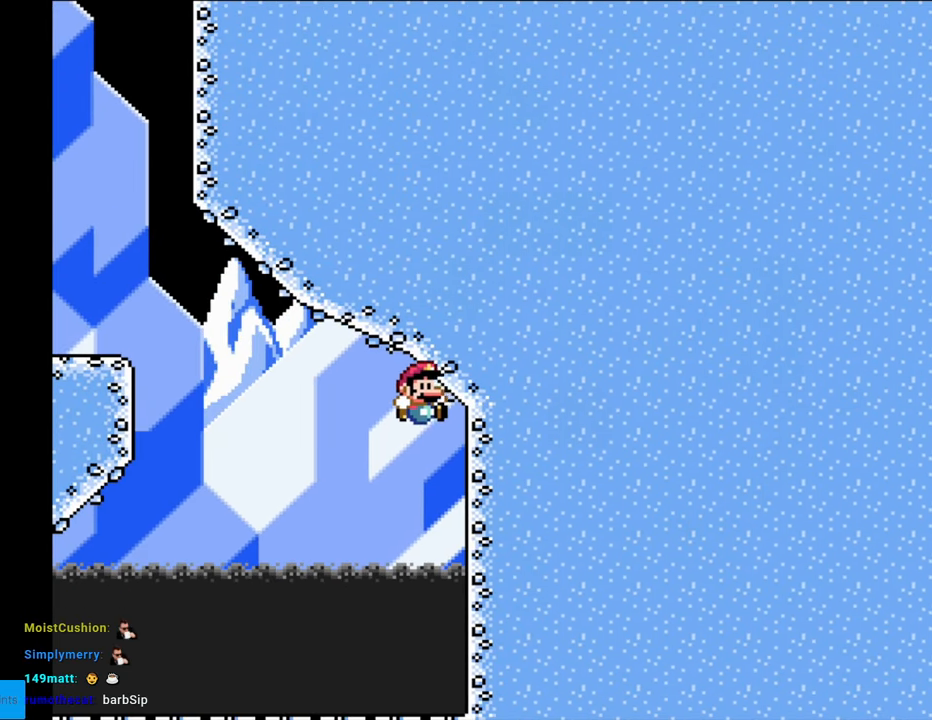
{"buttons": ["B", "Y", "DPAD_RIGHT"], "events": [[167, "DPAD_DOWN", "down"], [250, "DPAD_DOWN", "up"]]}
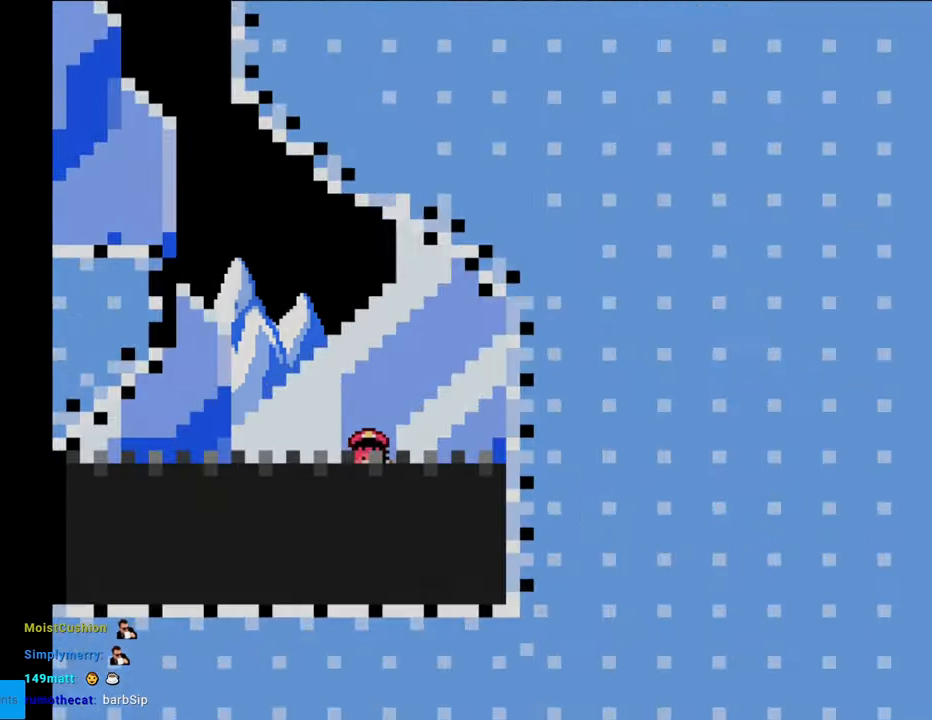
{"buttons": [], "events": [[167, "B", "up"], [183, "DPAD_RIGHT", "up"], [233, "Y", "up"]]}
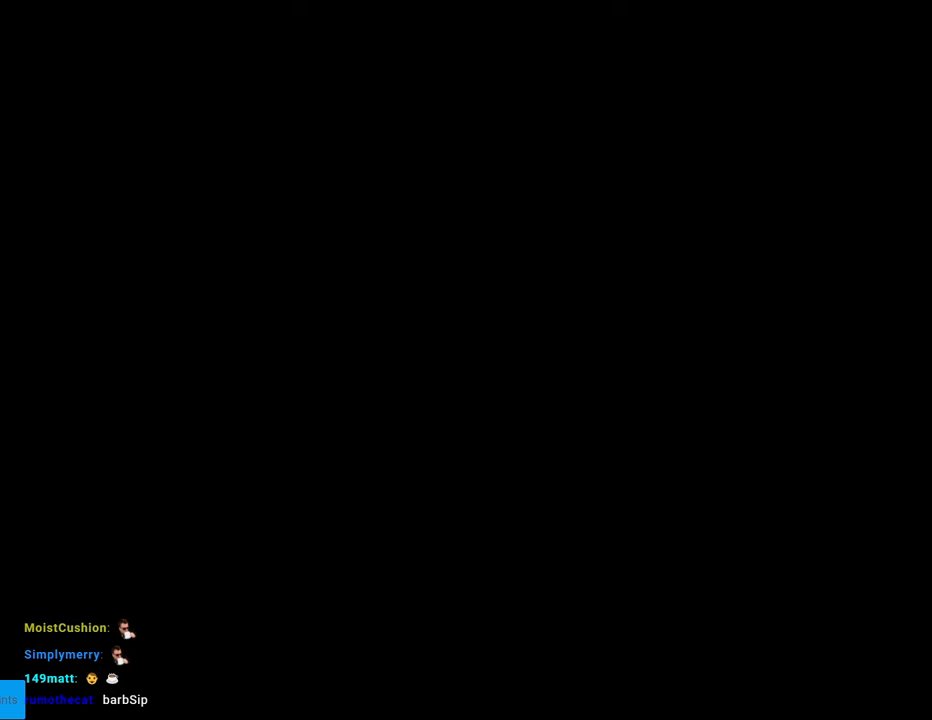
{"buttons": [], "events": []}
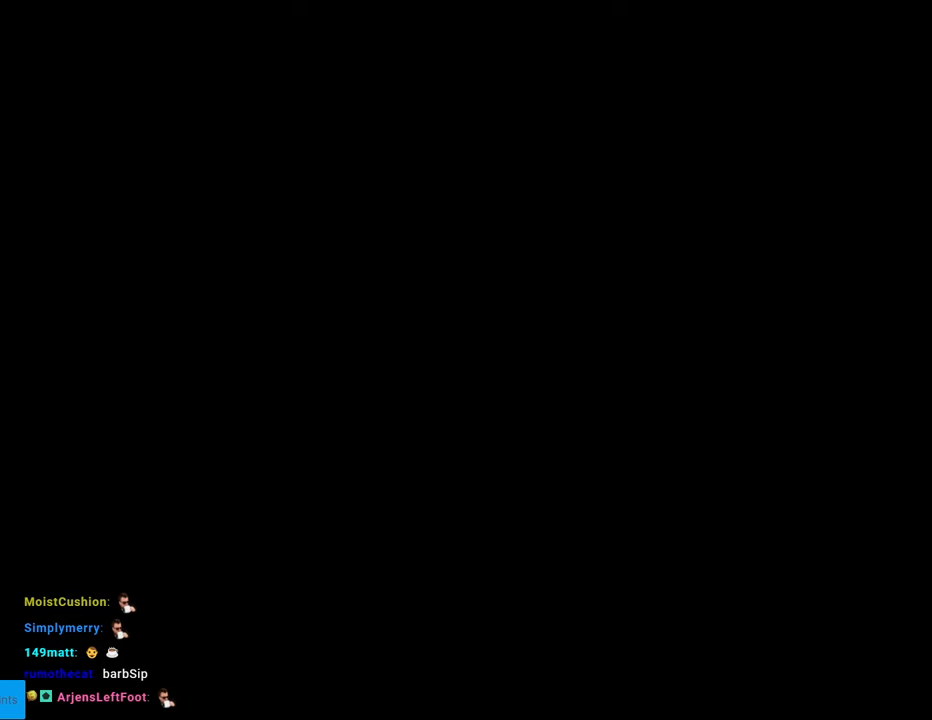
{"buttons": [], "events": []}
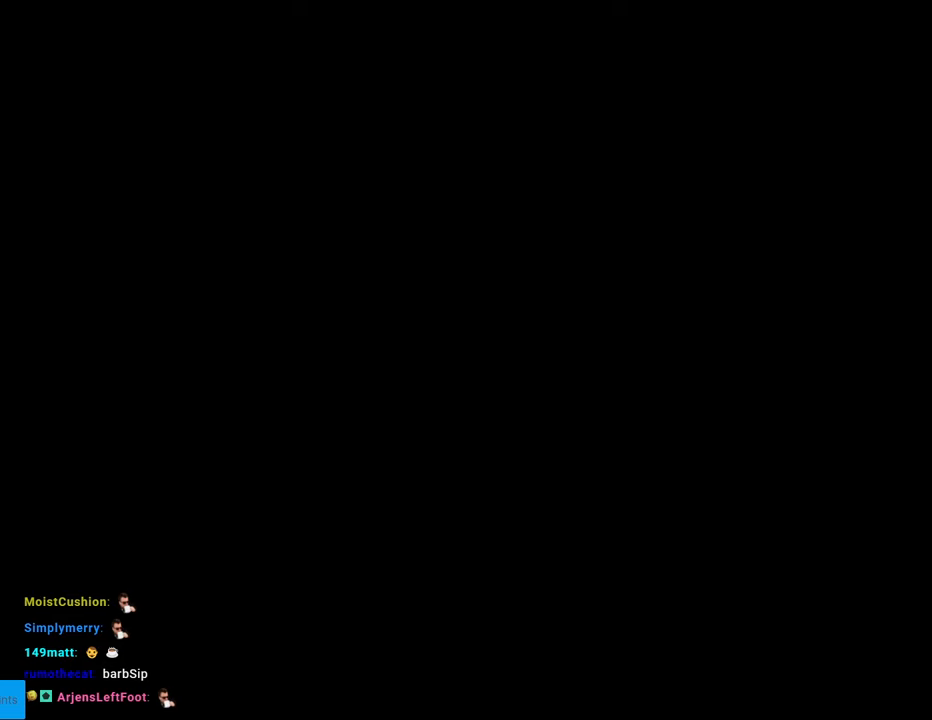
{"buttons": [], "events": []}
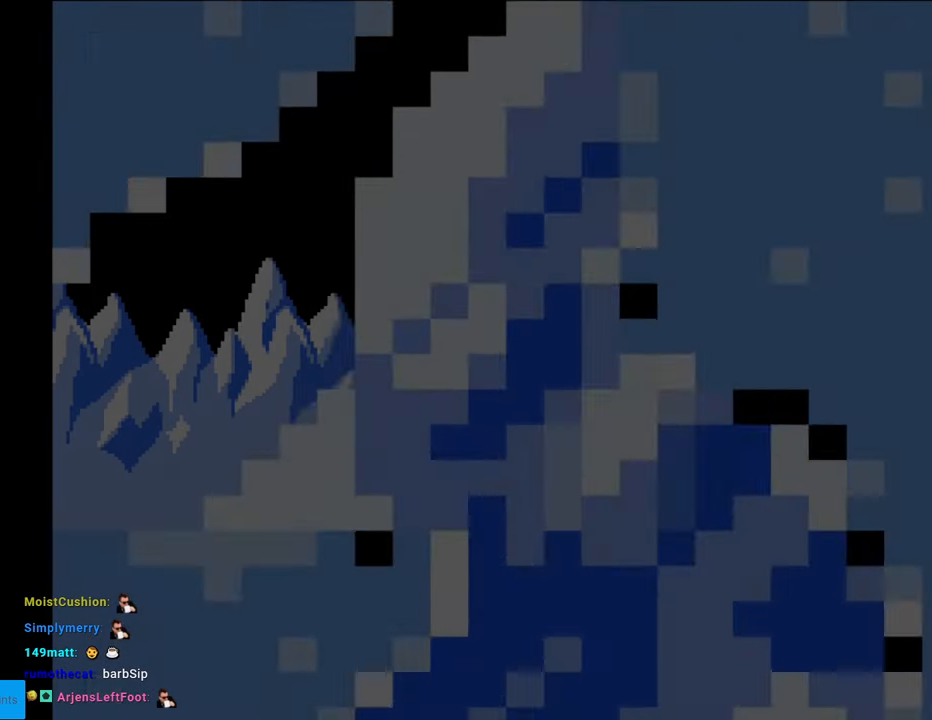
{"buttons": ["Y", "DPAD_RIGHT"], "events": [[133, "Y", "down"], [167, "DPAD_RIGHT", "down"]]}
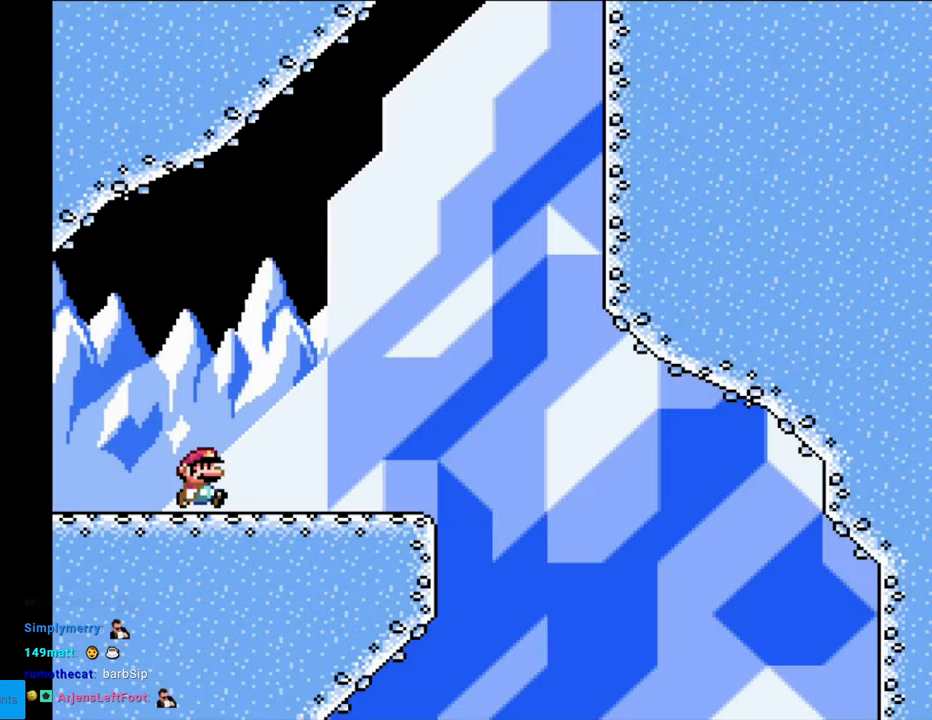
{"buttons": ["B", "Y", "DPAD_RIGHT"], "events": [[400, "B", "down"]]}
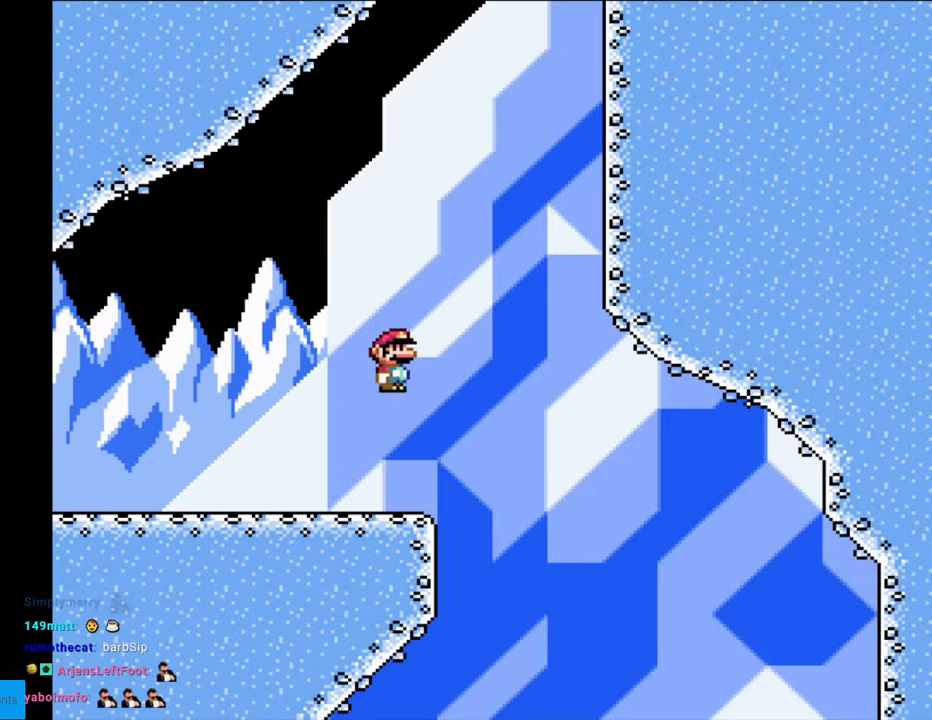
{"buttons": ["B", "Y", "DPAD_UP", "DPAD_RIGHT"], "events": [[500, "DPAD_UP", "down"]]}
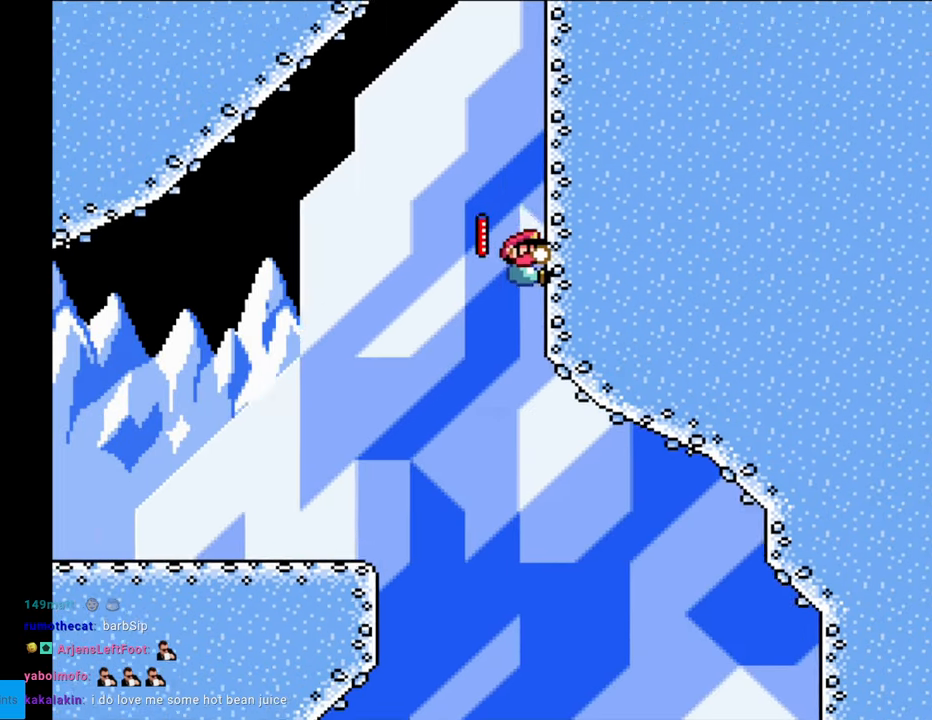
{"buttons": ["Y", "DPAD_UP"], "events": [[67, "DPAD_RIGHT", "up"], [133, "B", "up"]]}
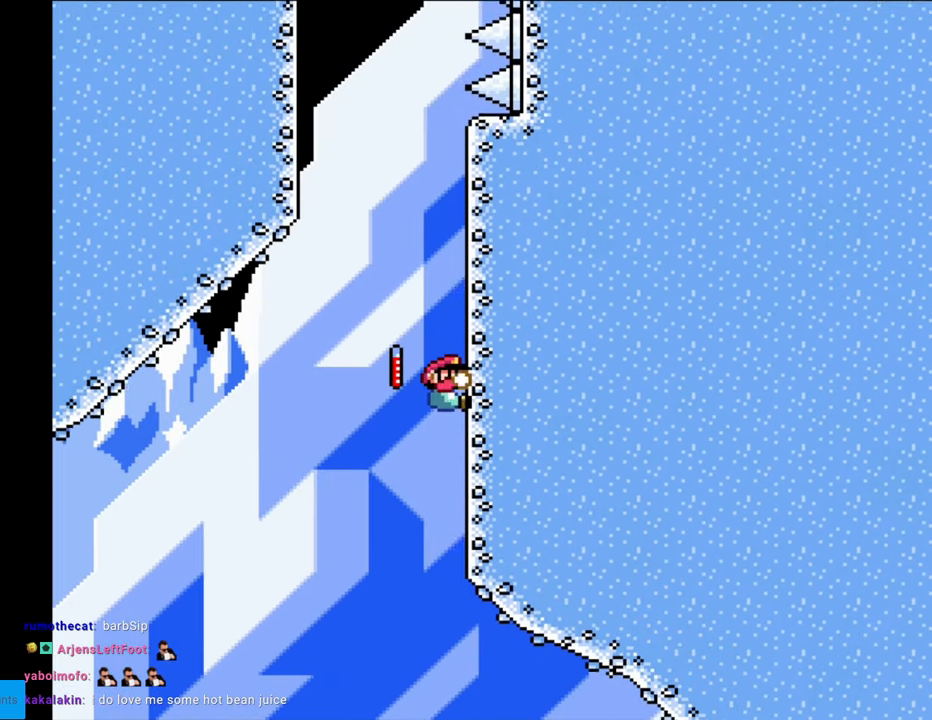
{"buttons": ["Y", "DPAD_UP"], "events": []}
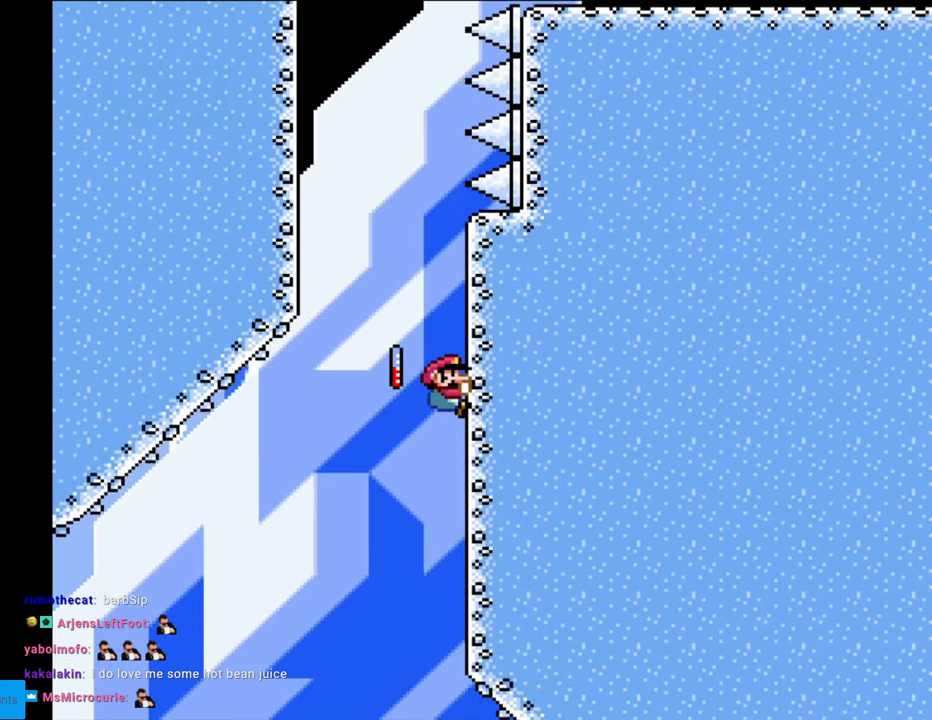
{"buttons": ["B", "Y", "DPAD_LEFT"], "events": [[250, "B", "down"], [333, "DPAD_LEFT", "down"], [333, "DPAD_UP", "up"]]}
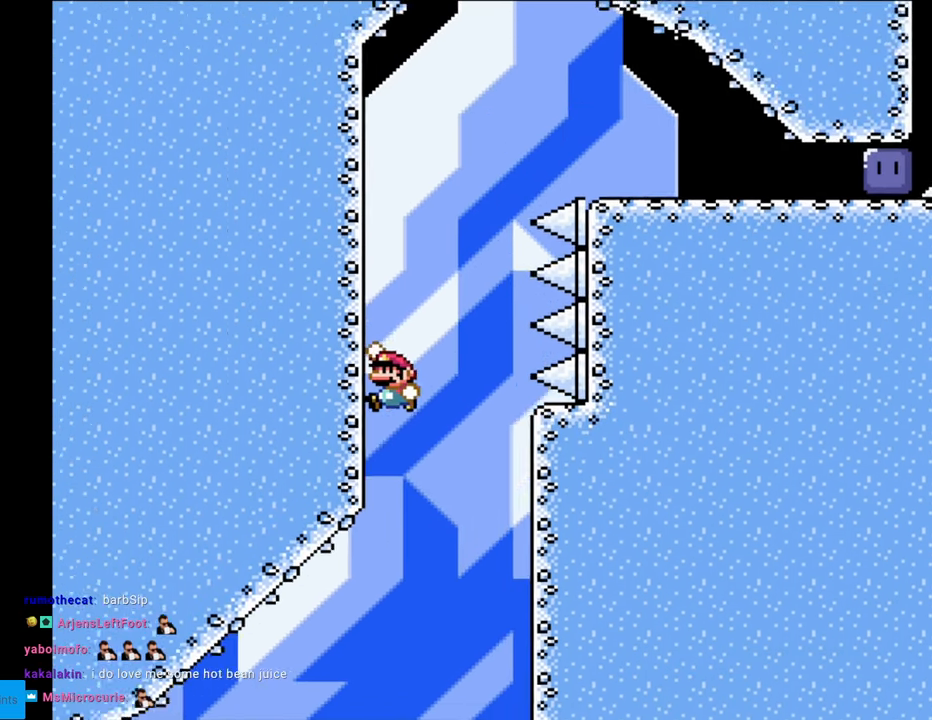
{"buttons": ["Y", "DPAD_UP"], "events": [[117, "DPAD_UP", "down"], [150, "DPAD_LEFT", "up"], [167, "B", "up"]]}
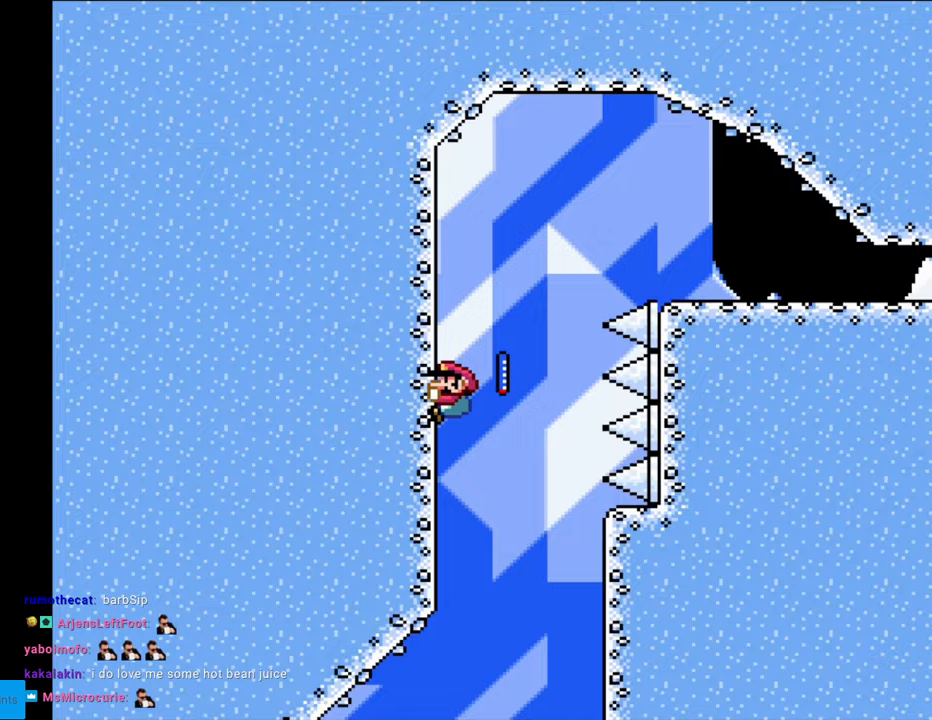
{"buttons": ["Y", "DPAD_RIGHT"], "events": [[67, "B", "down"], [83, "DPAD_RIGHT", "down"], [83, "DPAD_UP", "up"], [483, "B", "up"]]}
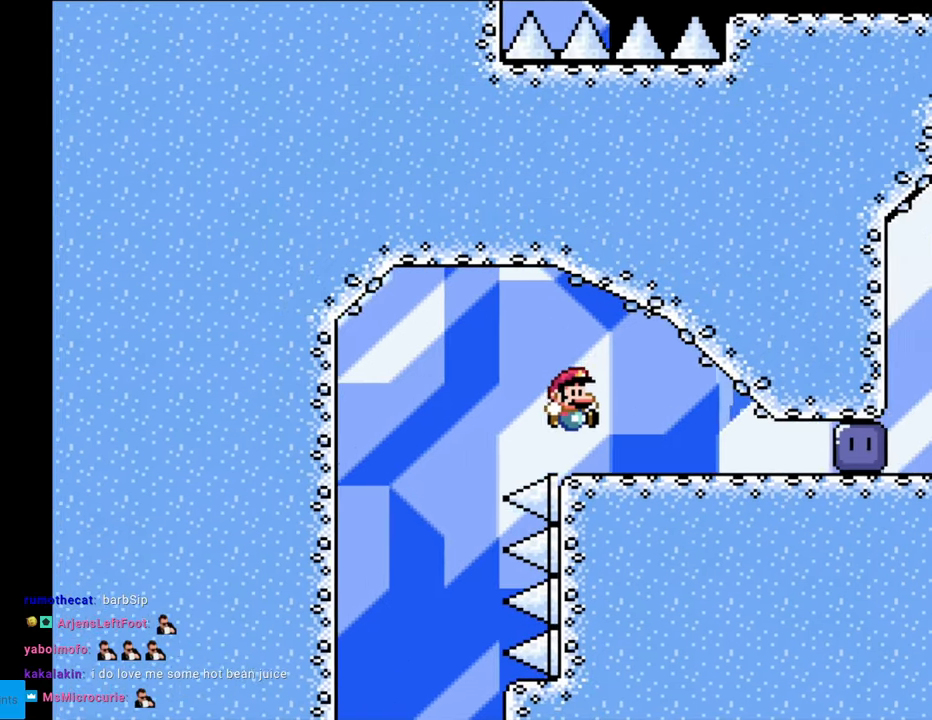
{"buttons": ["Y", "DPAD_RIGHT"], "events": []}
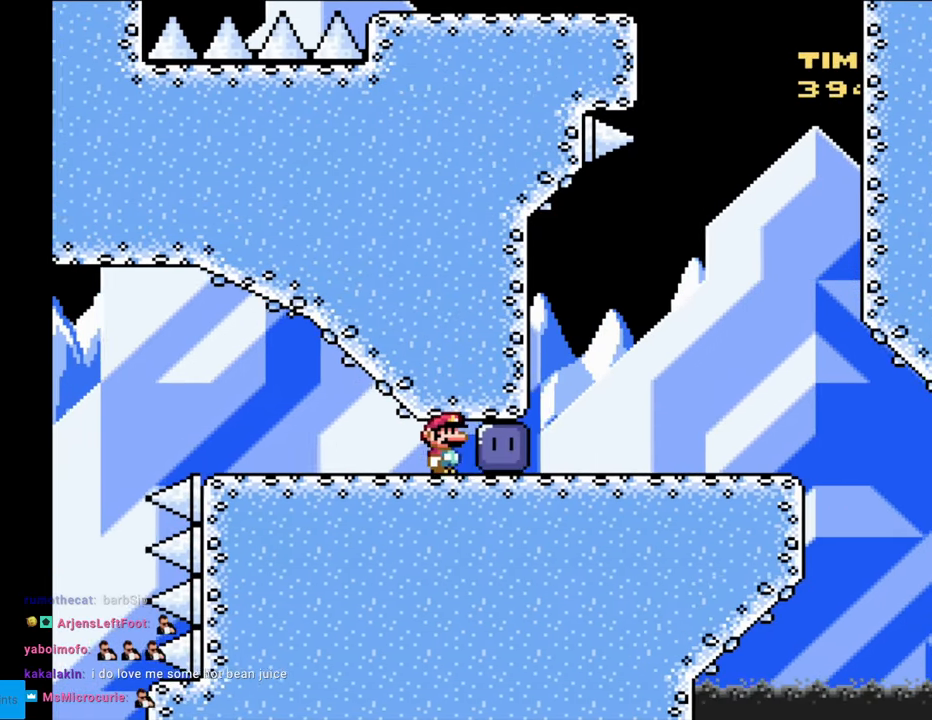
{"buttons": ["Y", "DPAD_RIGHT"], "events": [[100, "Y", "up"], [183, "Y", "down"], [283, "Y", "up"], [333, "Y", "down"]]}
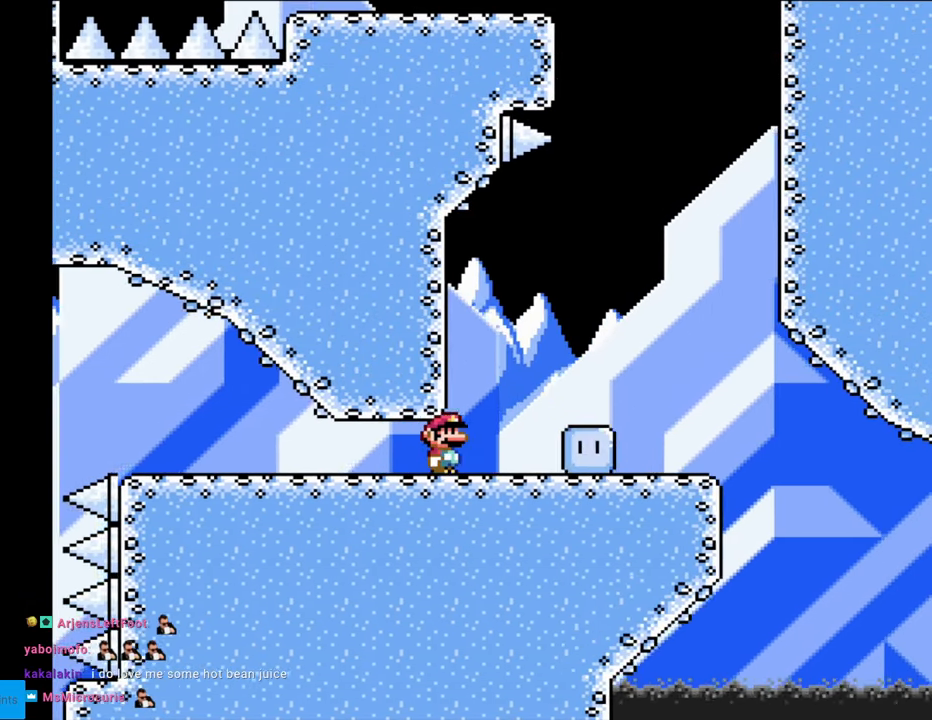
{"buttons": ["Y", "DPAD_RIGHT"], "events": [[150, "B", "down"], [483, "B", "up"]]}
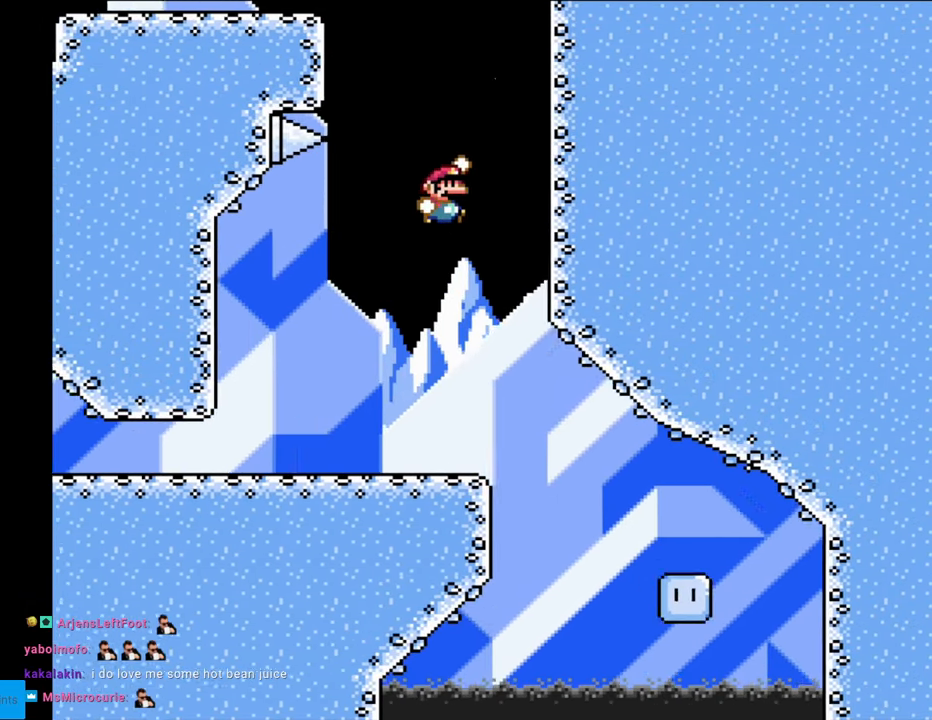
{"buttons": ["B", "Y", "DPAD_LEFT"], "events": [[33, "DPAD_RIGHT", "up"], [133, "B", "down"], [467, "DPAD_LEFT", "down"]]}
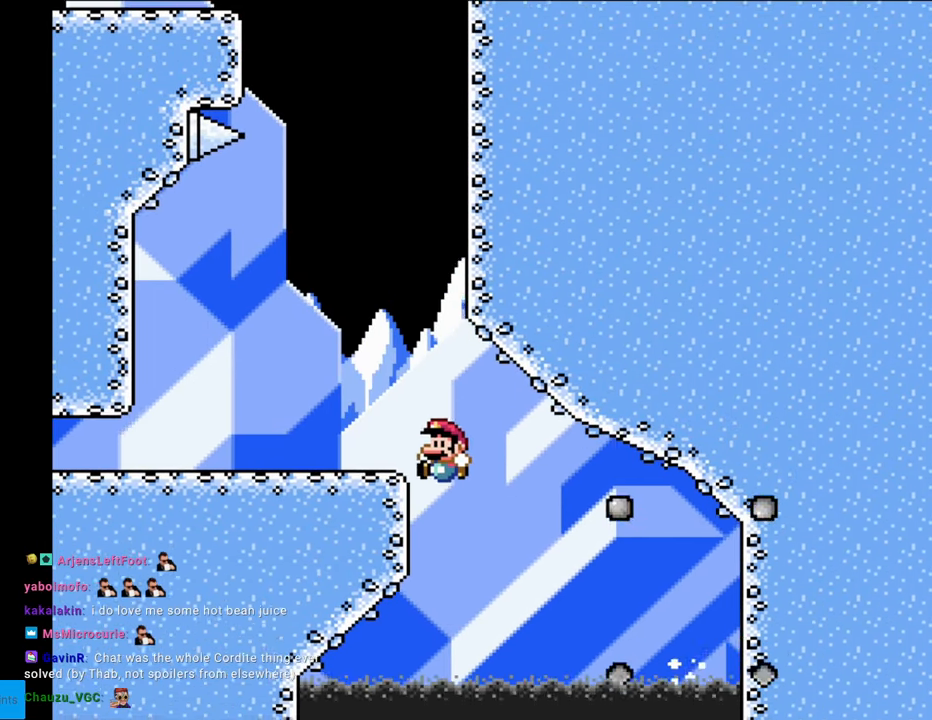
{"buttons": ["Y"], "events": [[33, "B", "up"], [117, "DPAD_UP", "down"], [317, "DPAD_LEFT", "up"], [333, "DPAD_LEFT", "down"], [383, "DPAD_UP", "up"], [417, "DPAD_LEFT", "up"]]}
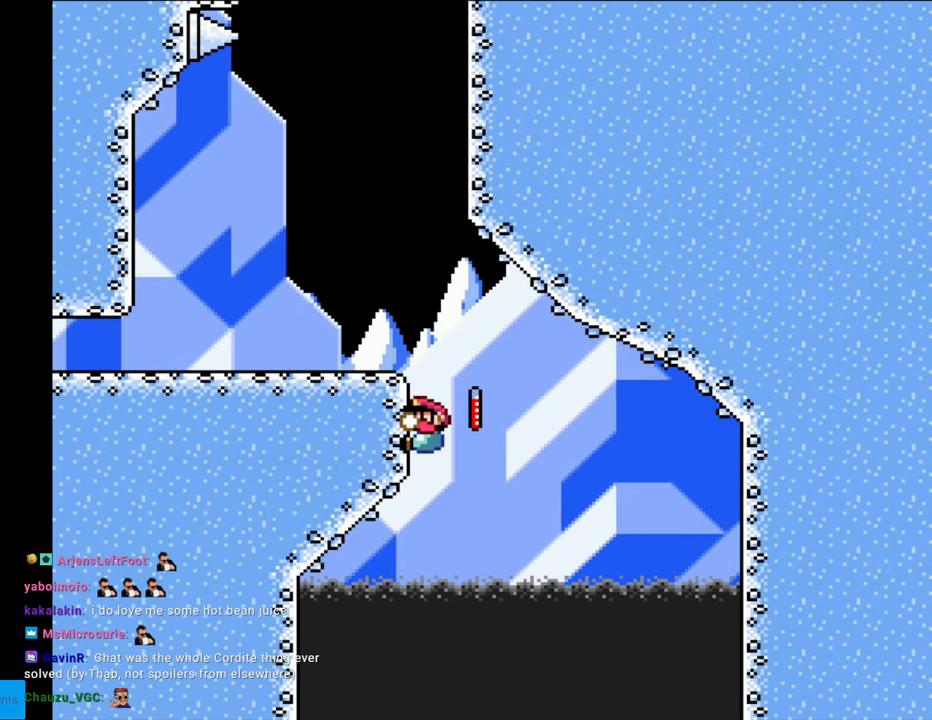
{"buttons": ["B", "Y", "DPAD_RIGHT"], "events": [[67, "DPAD_DOWN", "down"], [183, "B", "down"], [183, "DPAD_DOWN", "up"], [183, "DPAD_RIGHT", "down"], [233, "B", "up"], [383, "B", "down"]]}
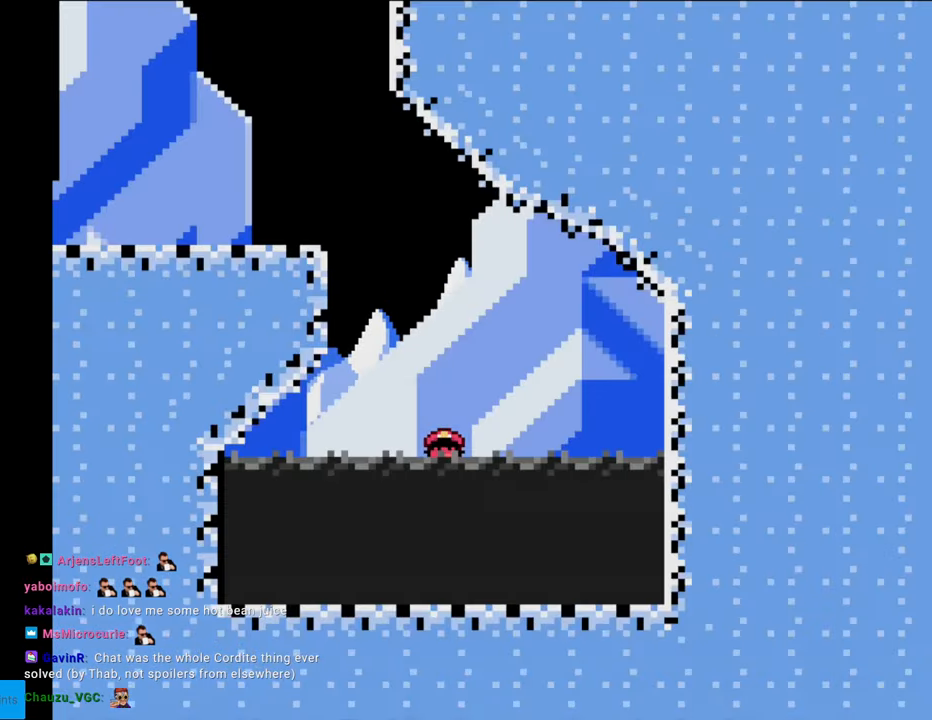
{"buttons": [], "events": [[100, "B", "up"], [100, "DPAD_RIGHT", "up"], [250, "Y", "up"]]}
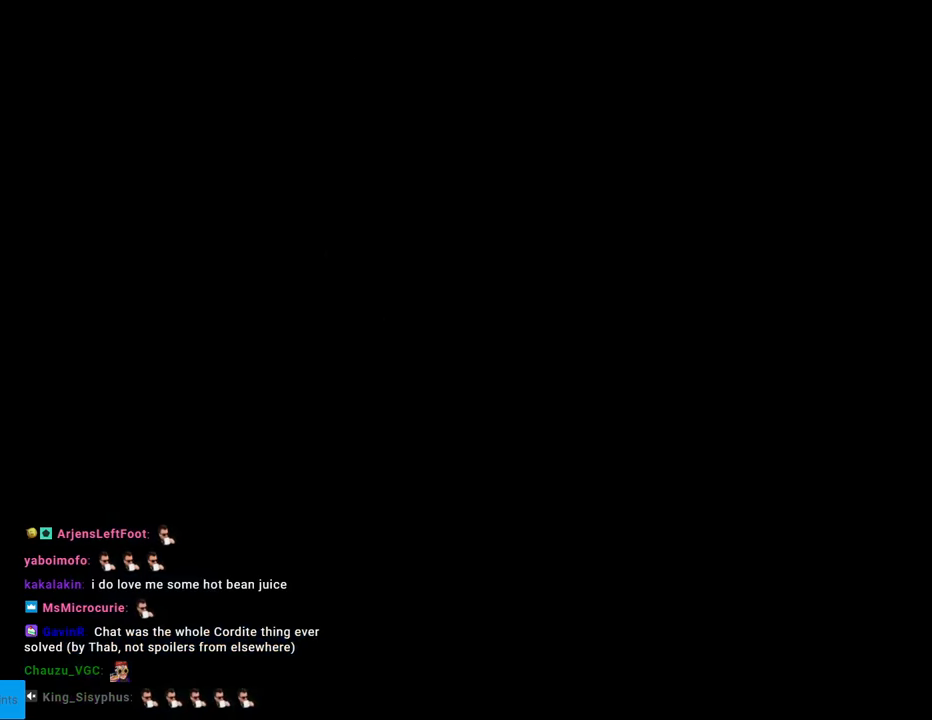
{"buttons": [], "events": []}
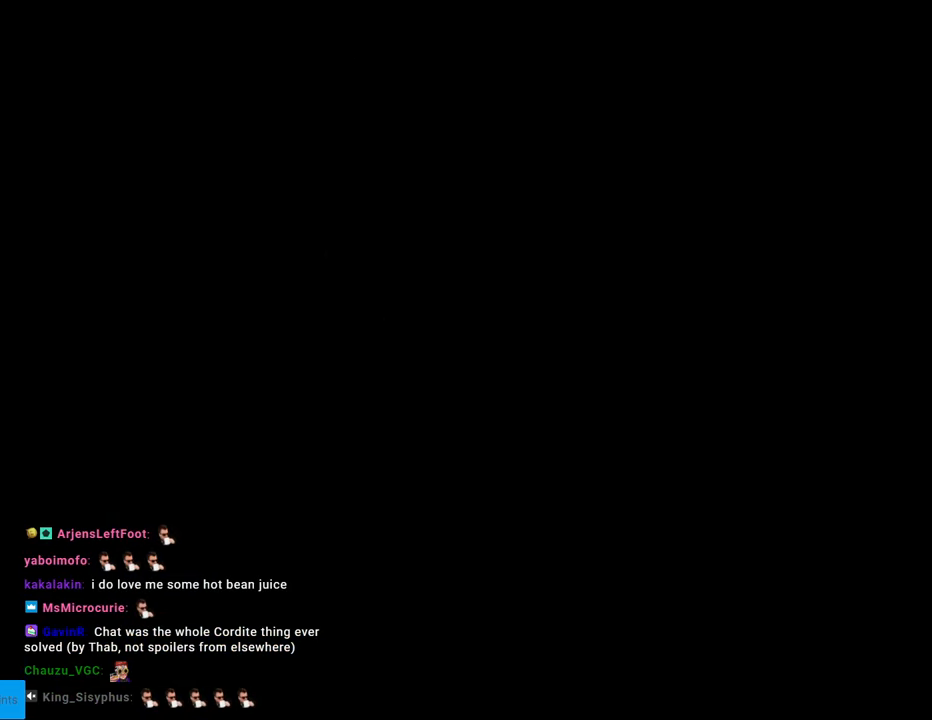
{"buttons": [], "events": []}